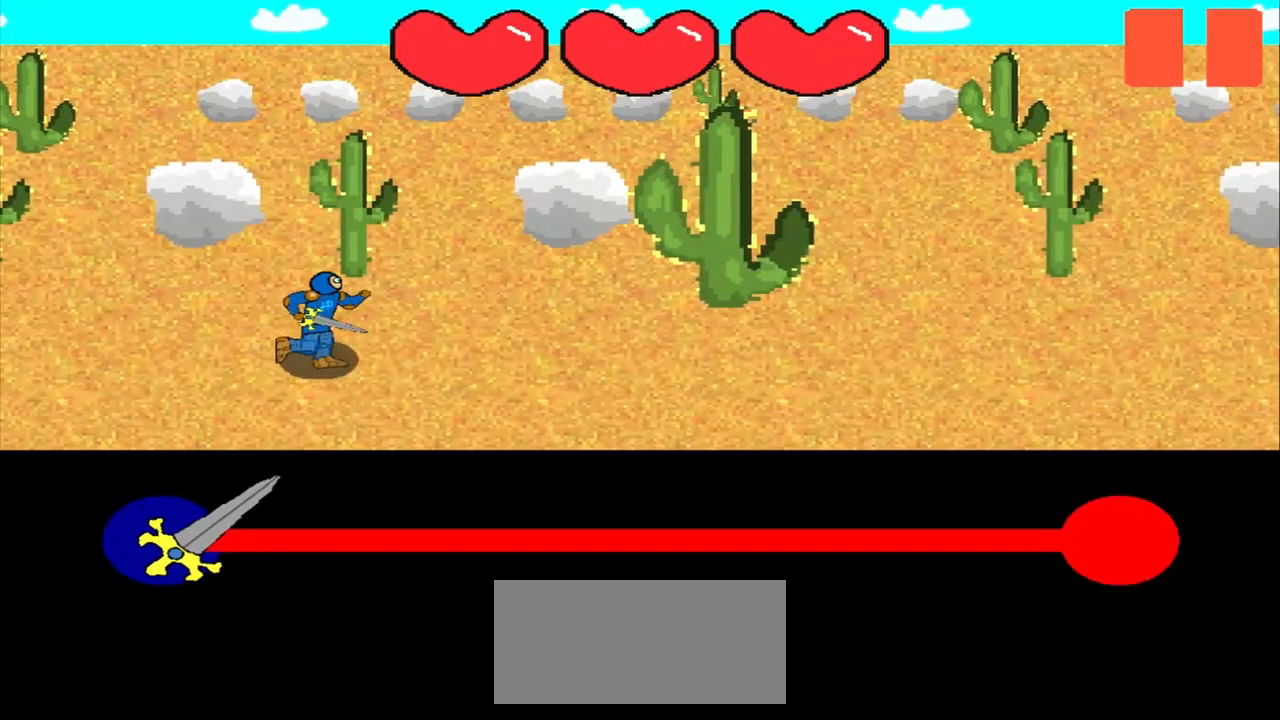
Gameplay with a controller (PlayStation layout); each line is a JSON object with the inputs held at the frame after it. "events" lists button and stick changes between this image and that frame as [ms after this image, input, new state], when the widget could be followed in between. Not read: L3 R3 right_stick.
{"buttons": [], "left_stick": "center", "events": []}
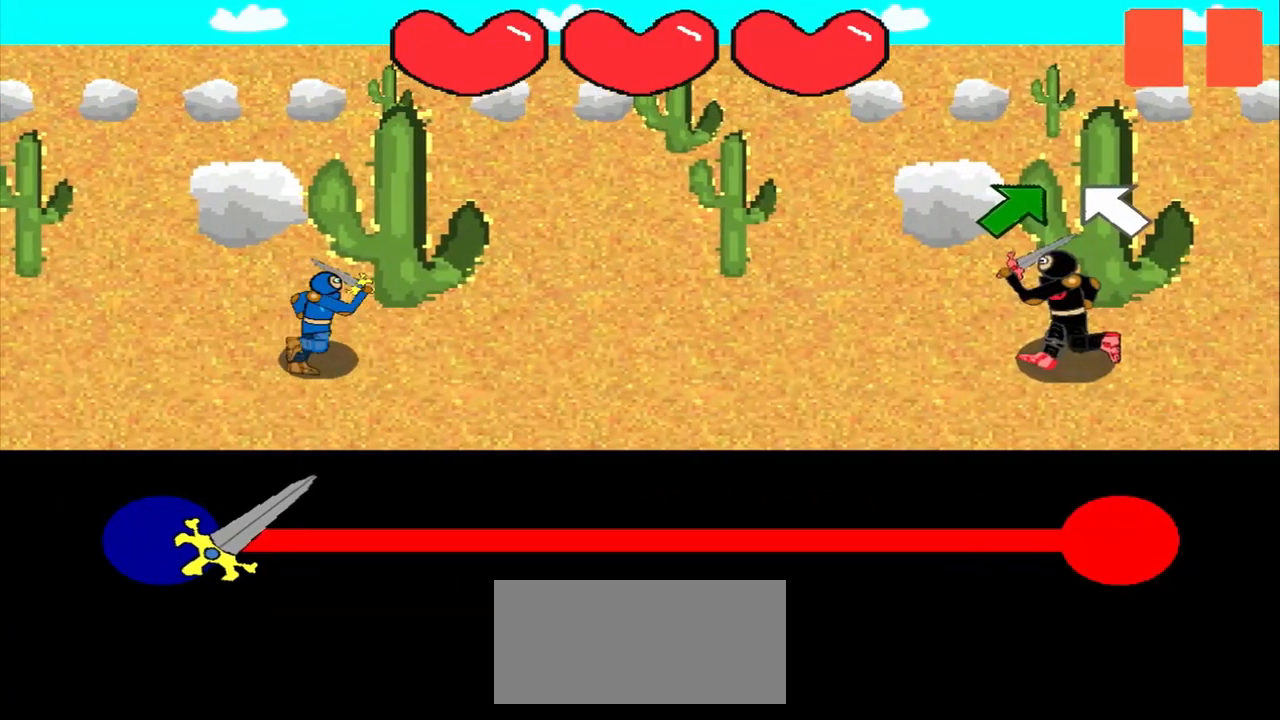
{"buttons": [], "left_stick": "up-left", "events": [[84, "left_stick", "up-right"], [250, "left_stick", "center"], [459, "left_stick", "up-left"]]}
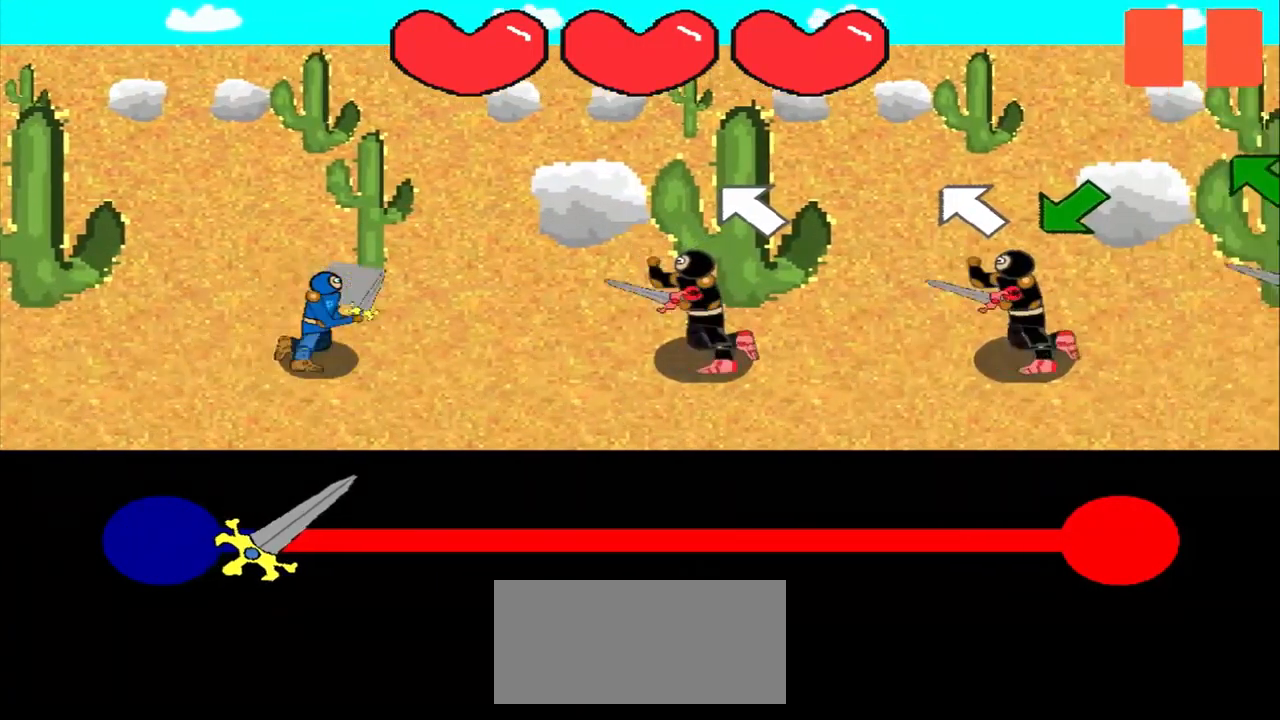
{"buttons": [], "left_stick": "down-left", "events": [[42, "left_stick", "center"], [375, "left_stick", "down-left"]]}
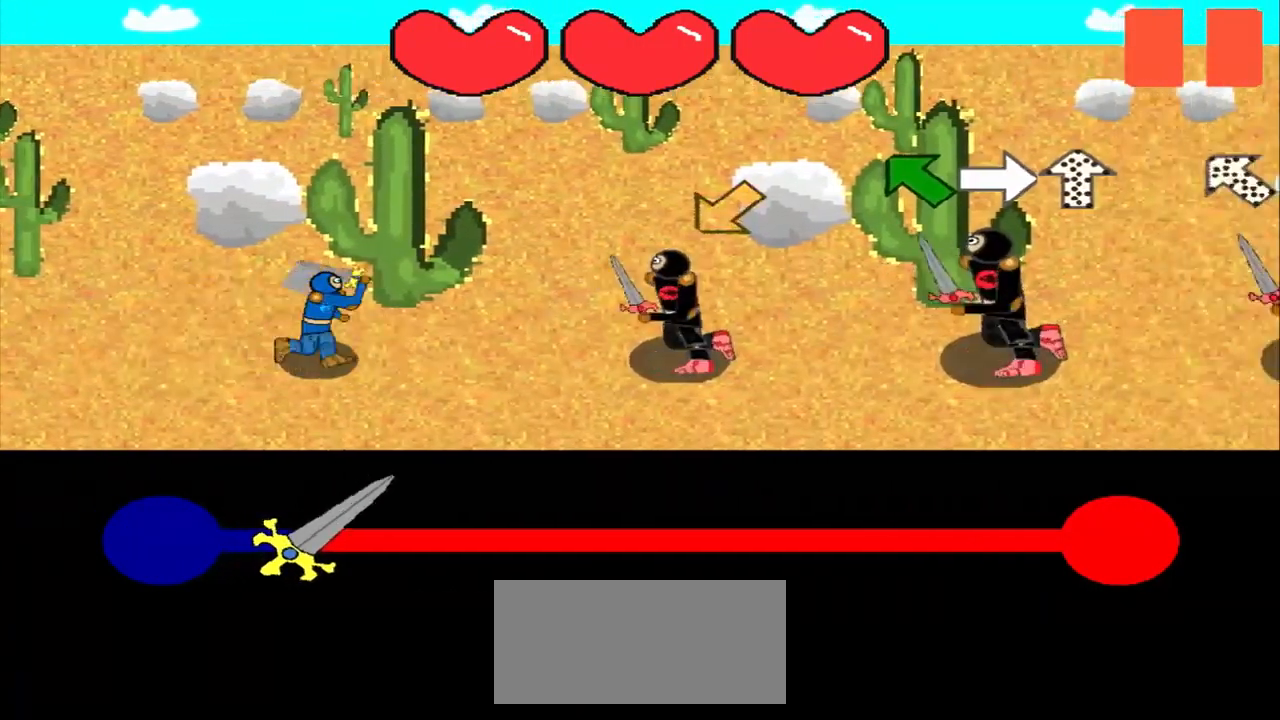
{"buttons": [], "left_stick": "right", "events": [[42, "left_stick", "center"], [125, "left_stick", "up-left"], [500, "left_stick", "right"]]}
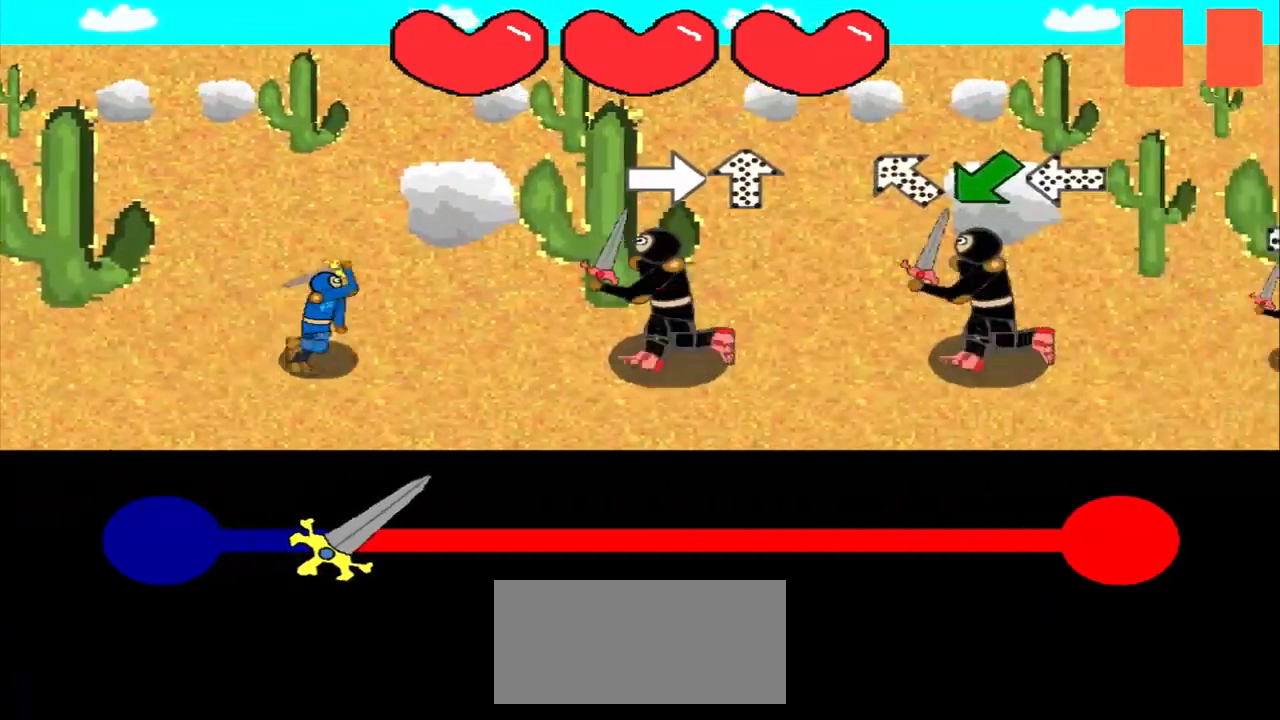
{"buttons": [], "left_stick": "down-left", "events": [[84, "left_stick", "center"], [292, "left_stick", "down-right"], [375, "left_stick", "center"], [459, "left_stick", "down-left"]]}
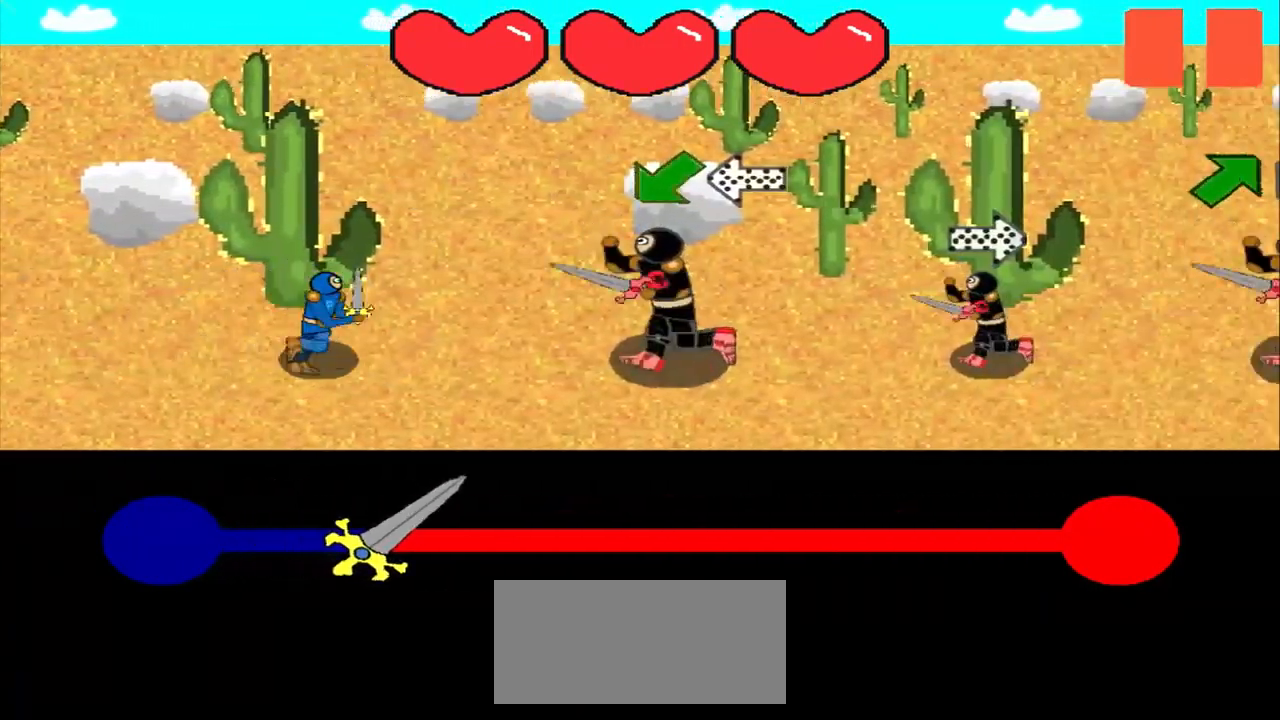
{"buttons": [], "left_stick": "center", "events": [[42, "left_stick", "center"], [375, "left_stick", "right"], [459, "left_stick", "center"]]}
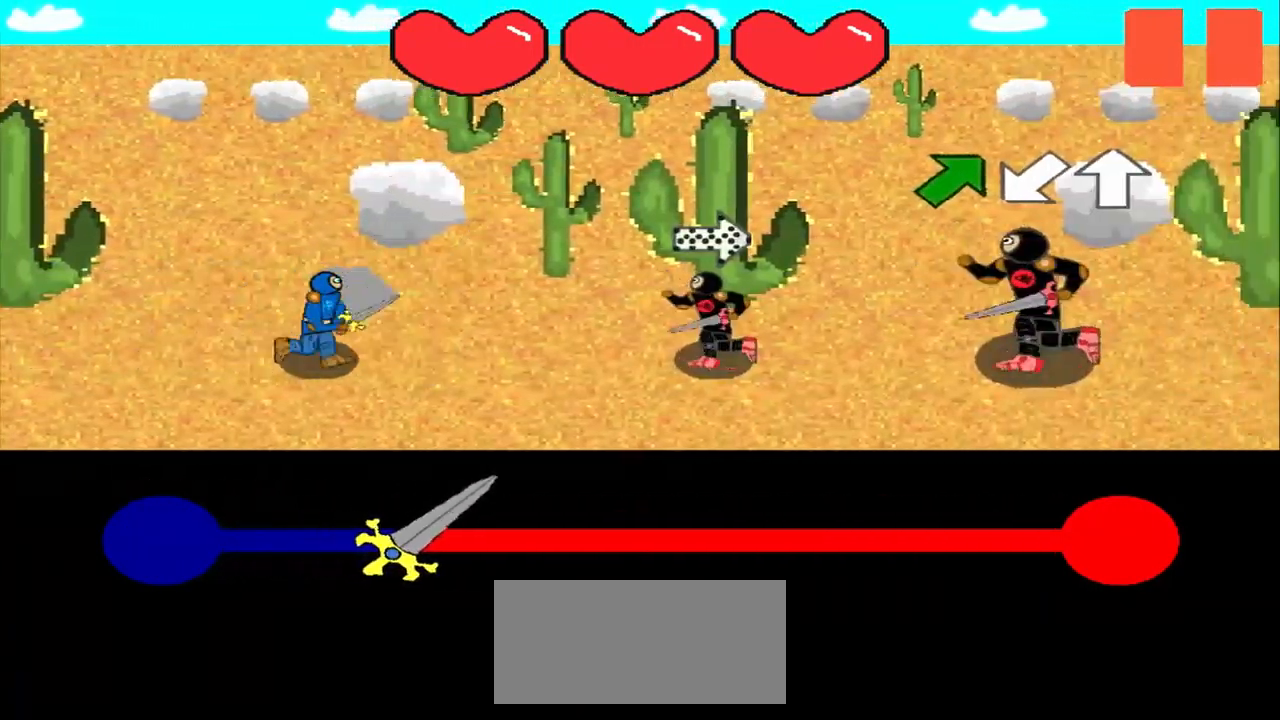
{"buttons": [], "left_stick": "up-right", "events": [[167, "left_stick", "up-right"], [375, "left_stick", "center"], [459, "left_stick", "up-right"]]}
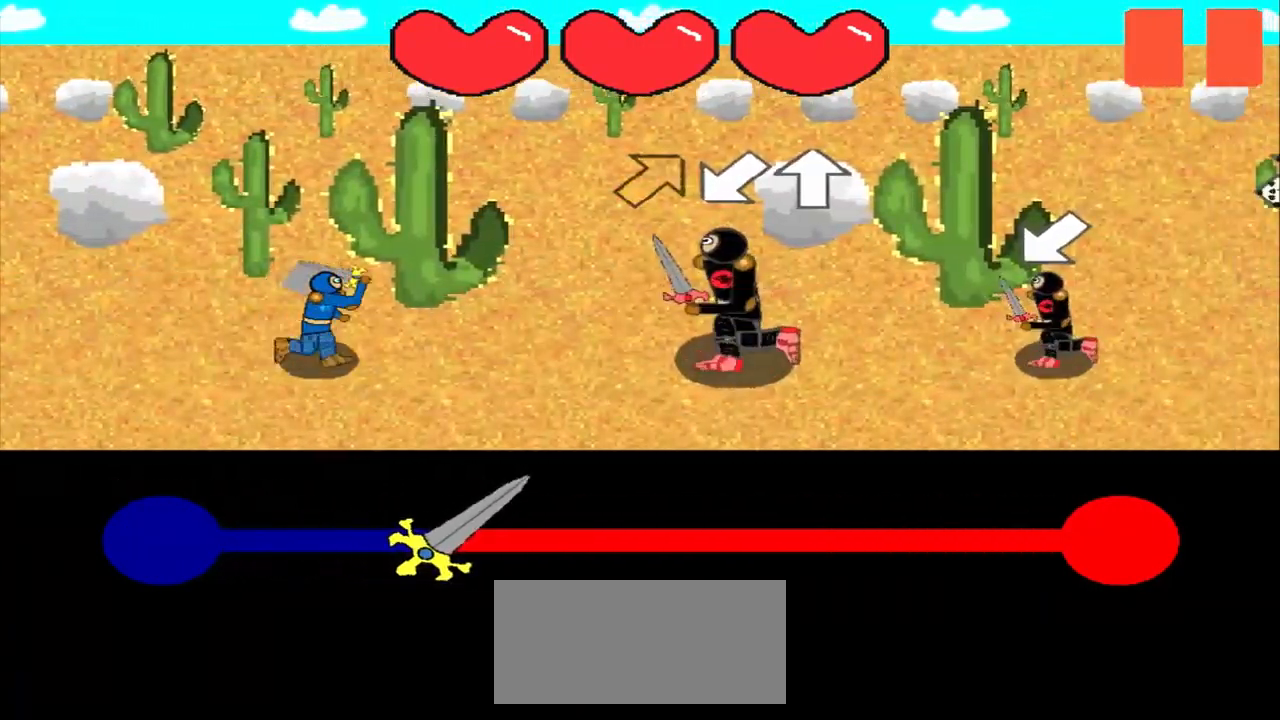
{"buttons": [], "left_stick": "center", "events": [[84, "left_stick", "down-left"], [209, "left_stick", "center"], [375, "left_stick", "down-left"], [459, "left_stick", "center"]]}
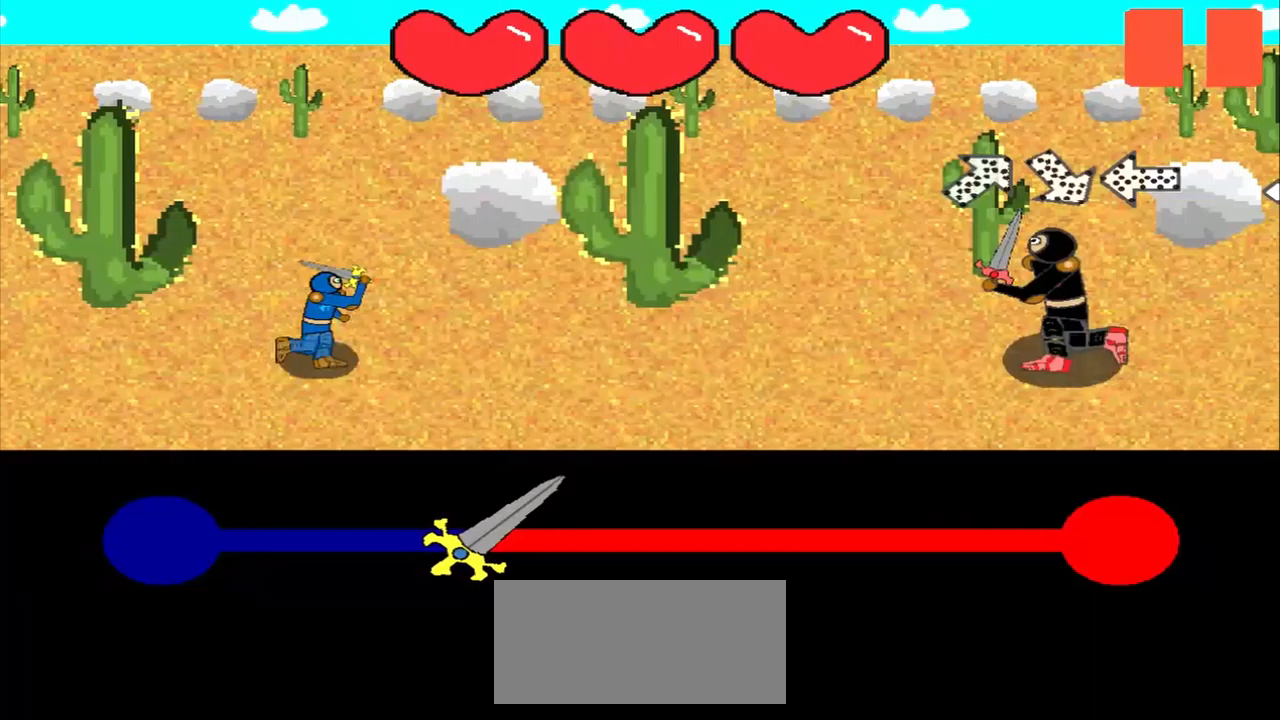
{"buttons": [], "left_stick": "center", "events": [[83, "left_stick", "down-left"], [208, "left_stick", "up-left"], [292, "left_stick", "center"]]}
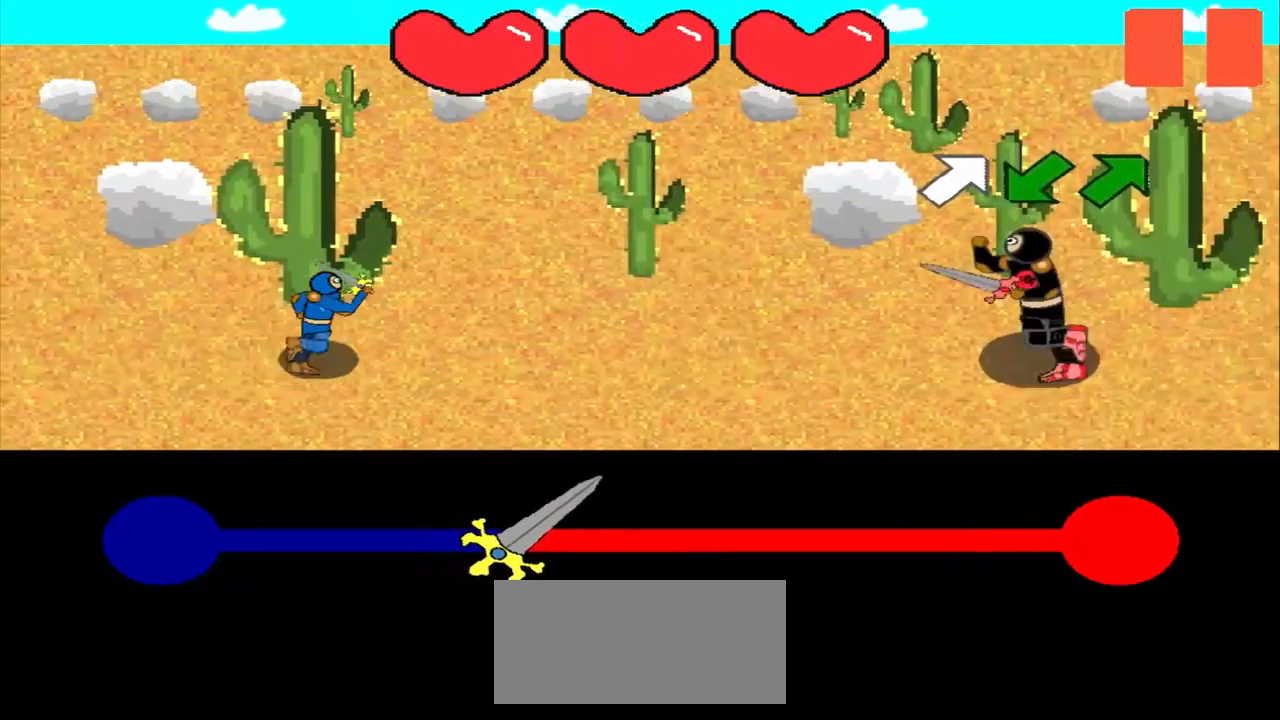
{"buttons": [], "left_stick": "down-left", "events": [[42, "left_stick", "up-right"], [167, "left_stick", "down-left"]]}
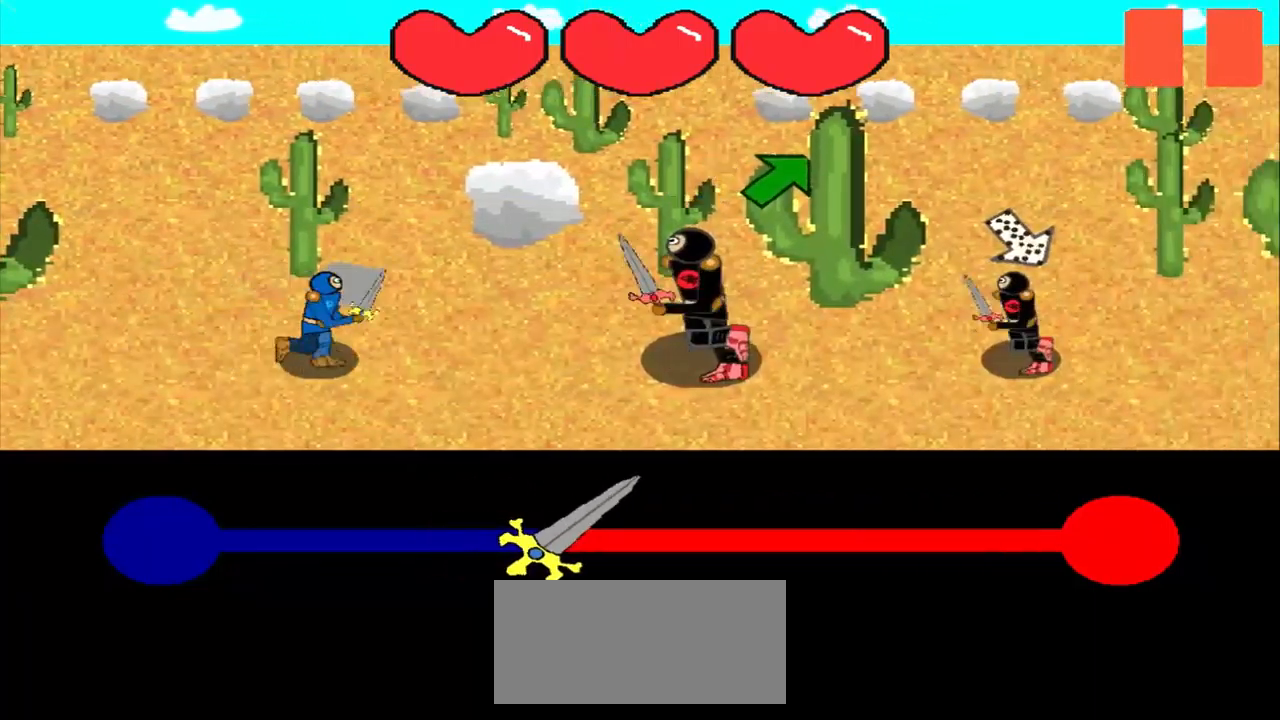
{"buttons": [], "left_stick": "up-left", "events": [[42, "left_stick", "center"], [375, "left_stick", "up-right"], [500, "left_stick", "up-left"]]}
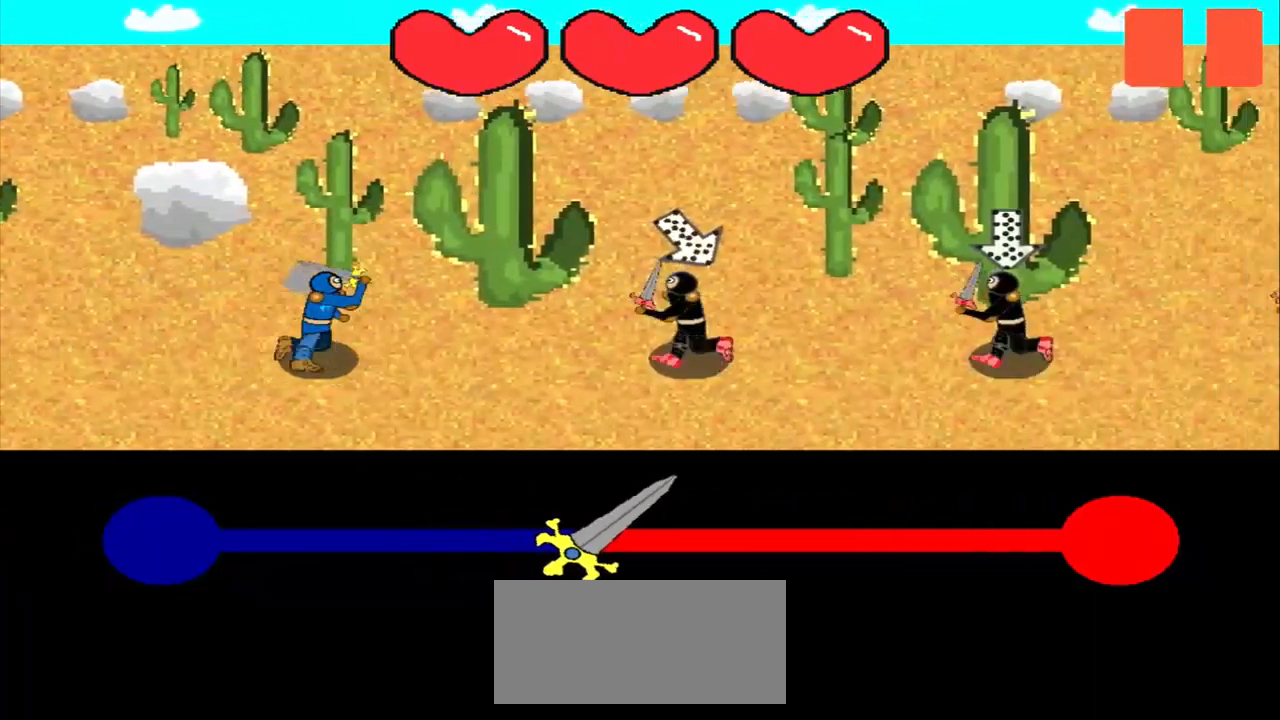
{"buttons": [], "left_stick": "center", "events": [[125, "left_stick", "up"], [208, "left_stick", "center"]]}
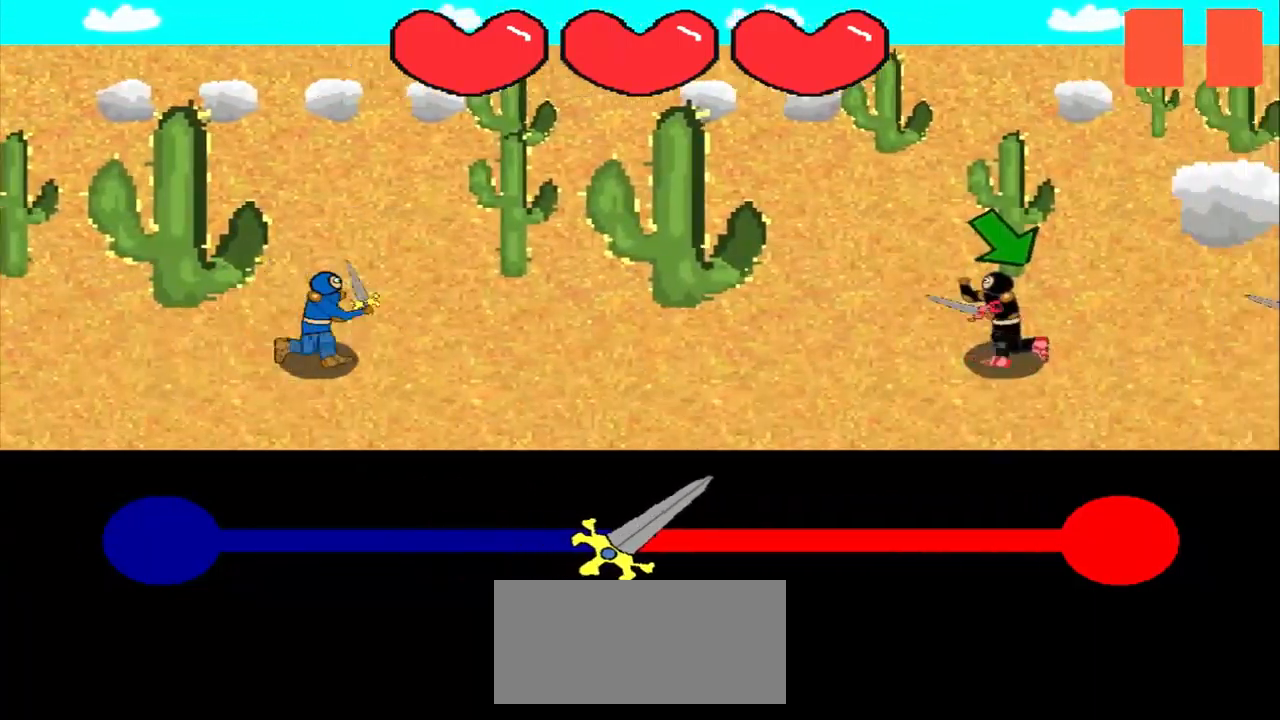
{"buttons": [], "left_stick": "center", "events": []}
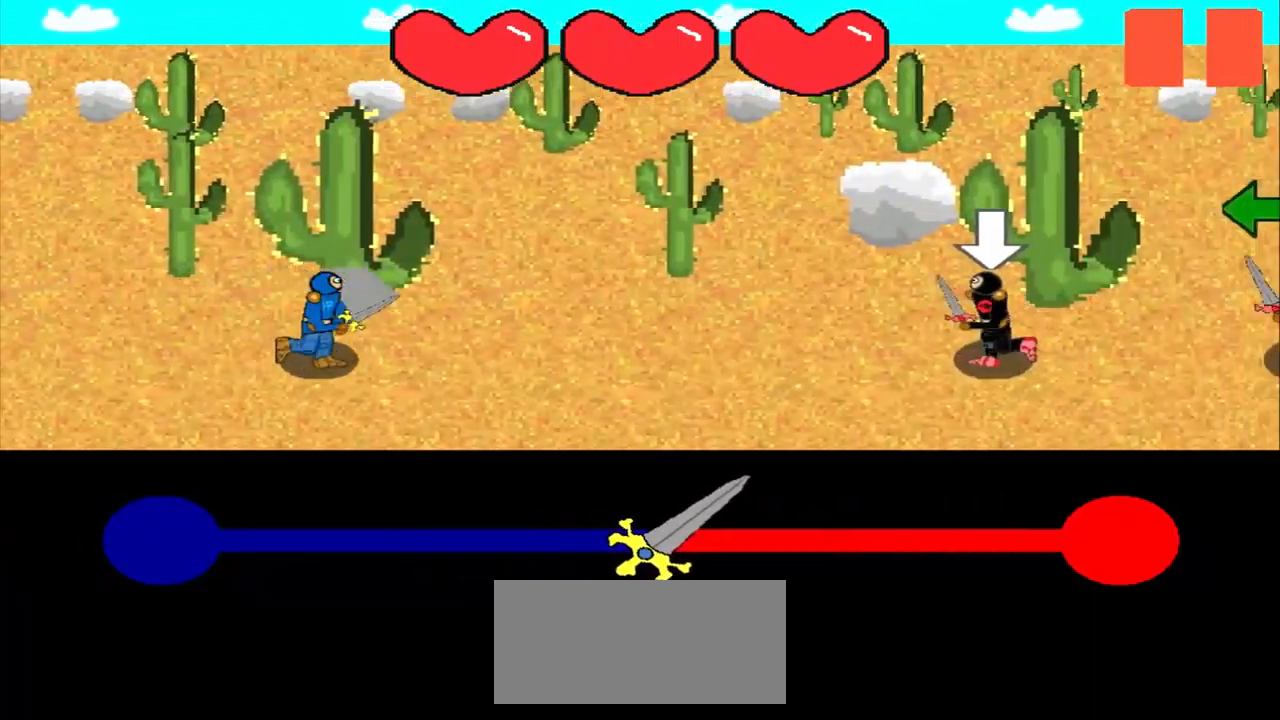
{"buttons": [], "left_stick": "left", "events": [[500, "left_stick", "left"]]}
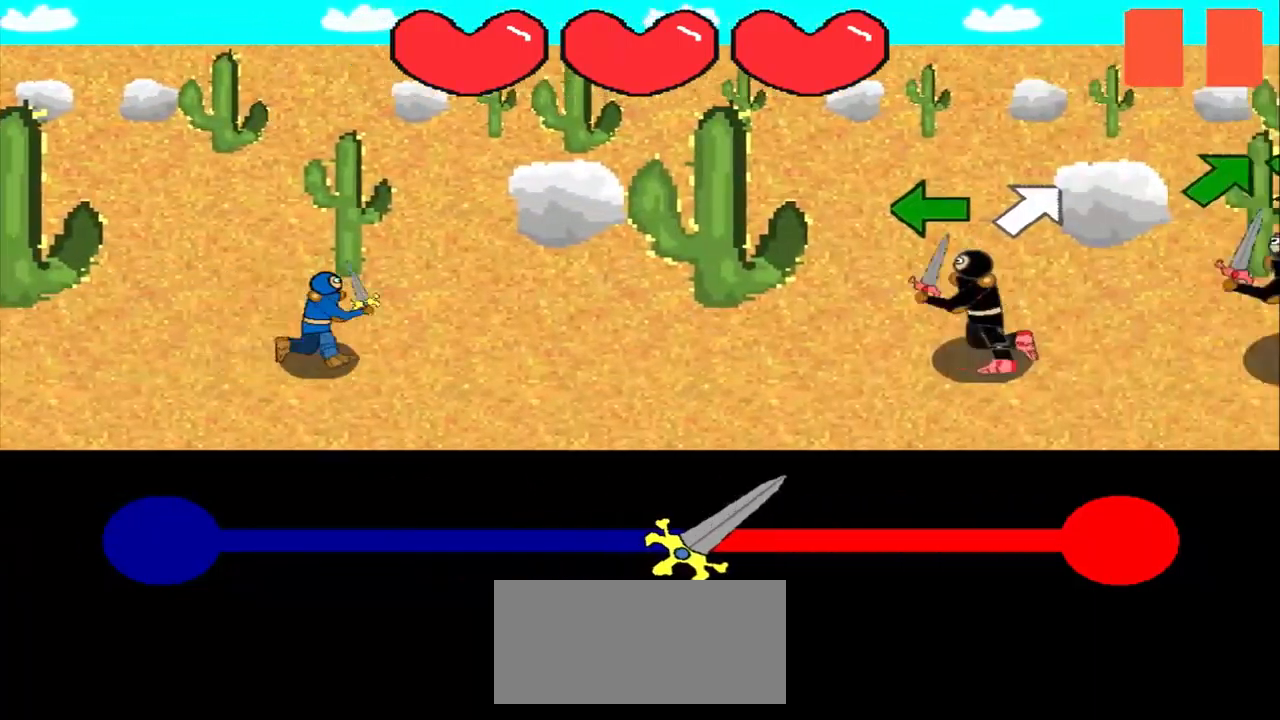
{"buttons": [], "left_stick": "center", "events": [[208, "left_stick", "center"], [292, "left_stick", "left"], [417, "left_stick", "up-right"], [500, "left_stick", "center"]]}
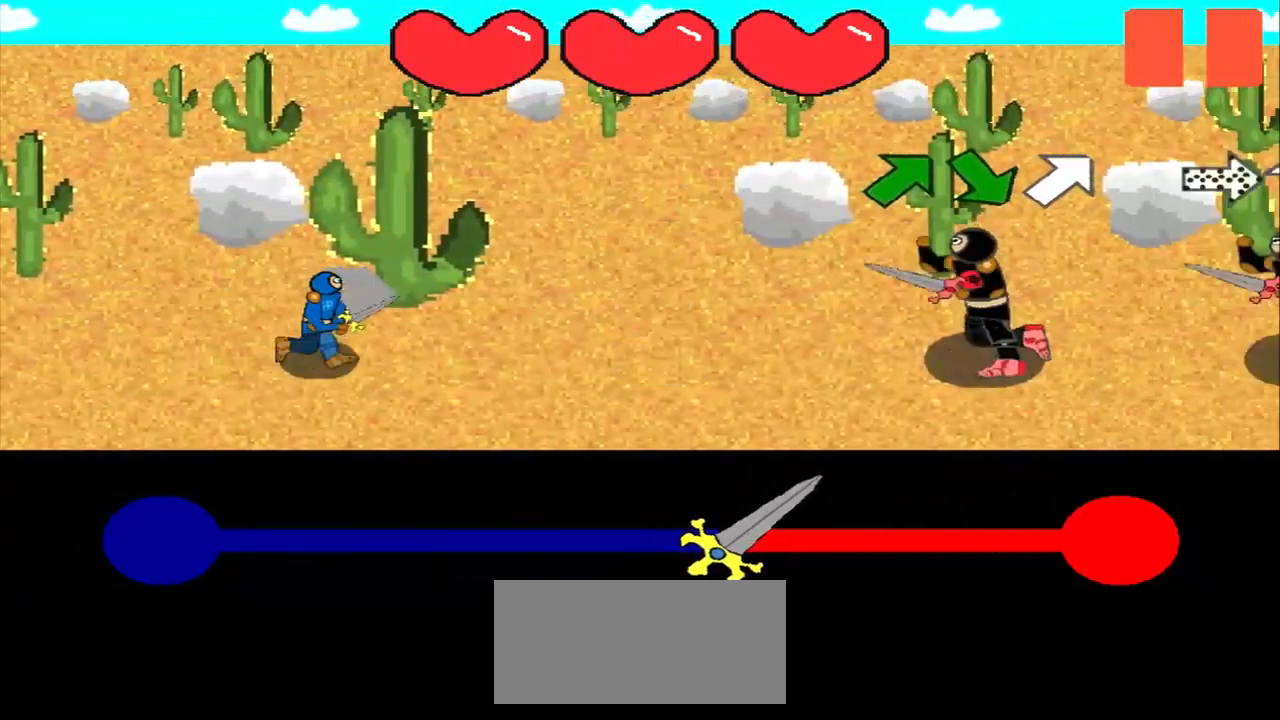
{"buttons": [], "left_stick": "down-right", "events": [[42, "left_stick", "up-right"], [125, "left_stick", "center"], [458, "left_stick", "down-right"]]}
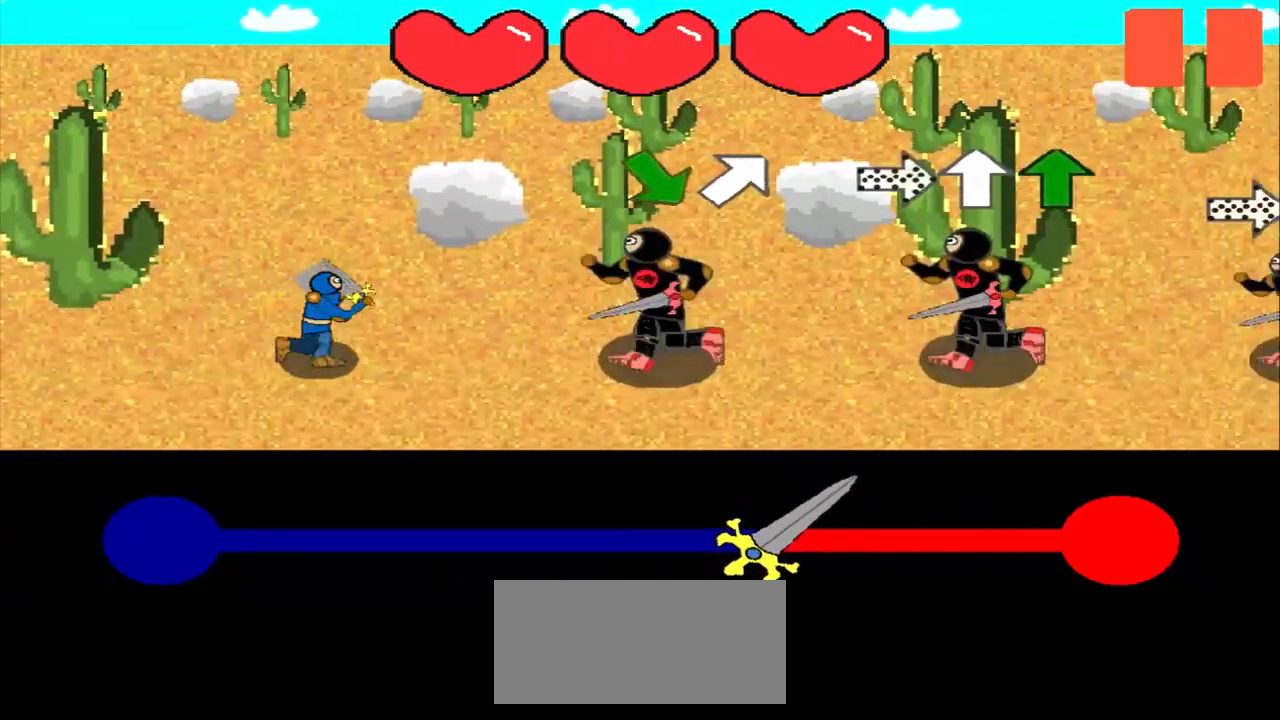
{"buttons": [], "left_stick": "left", "events": [[42, "left_stick", "center"], [208, "left_stick", "down-right"], [375, "left_stick", "center"], [458, "left_stick", "left"]]}
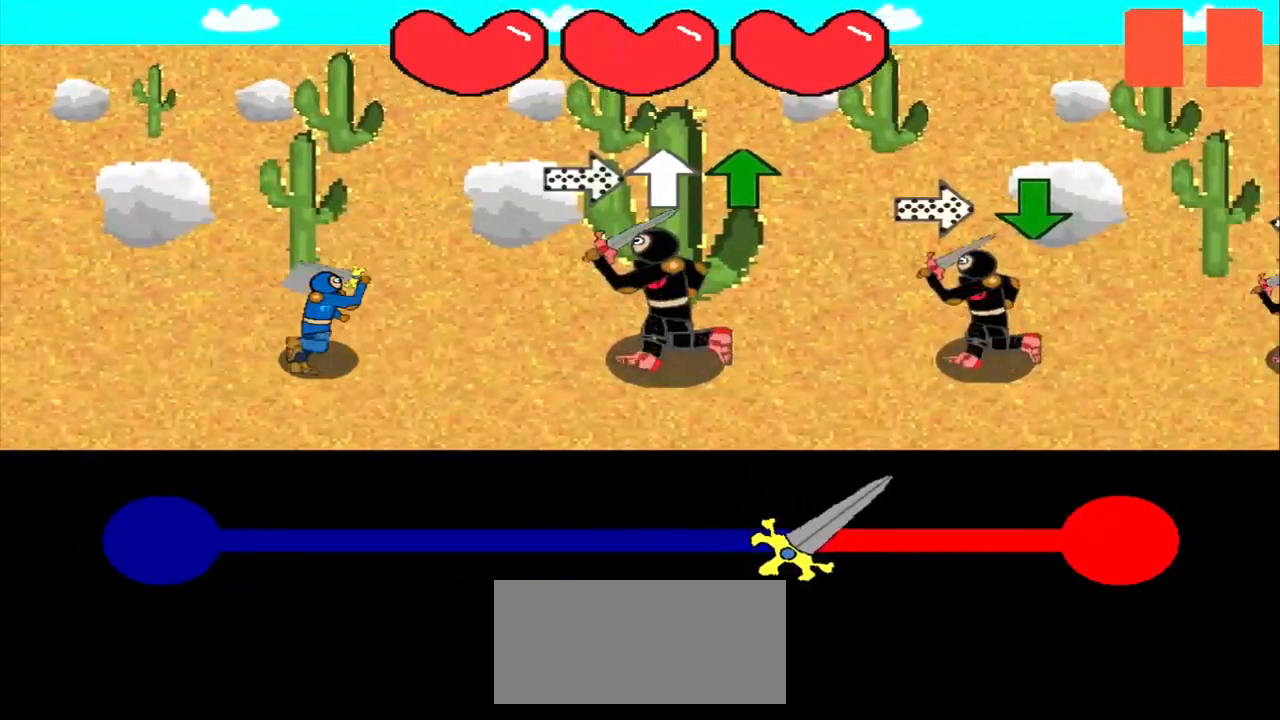
{"buttons": [], "left_stick": "center", "events": [[83, "left_stick", "up"], [167, "left_stick", "center"], [375, "left_stick", "up"], [458, "left_stick", "center"]]}
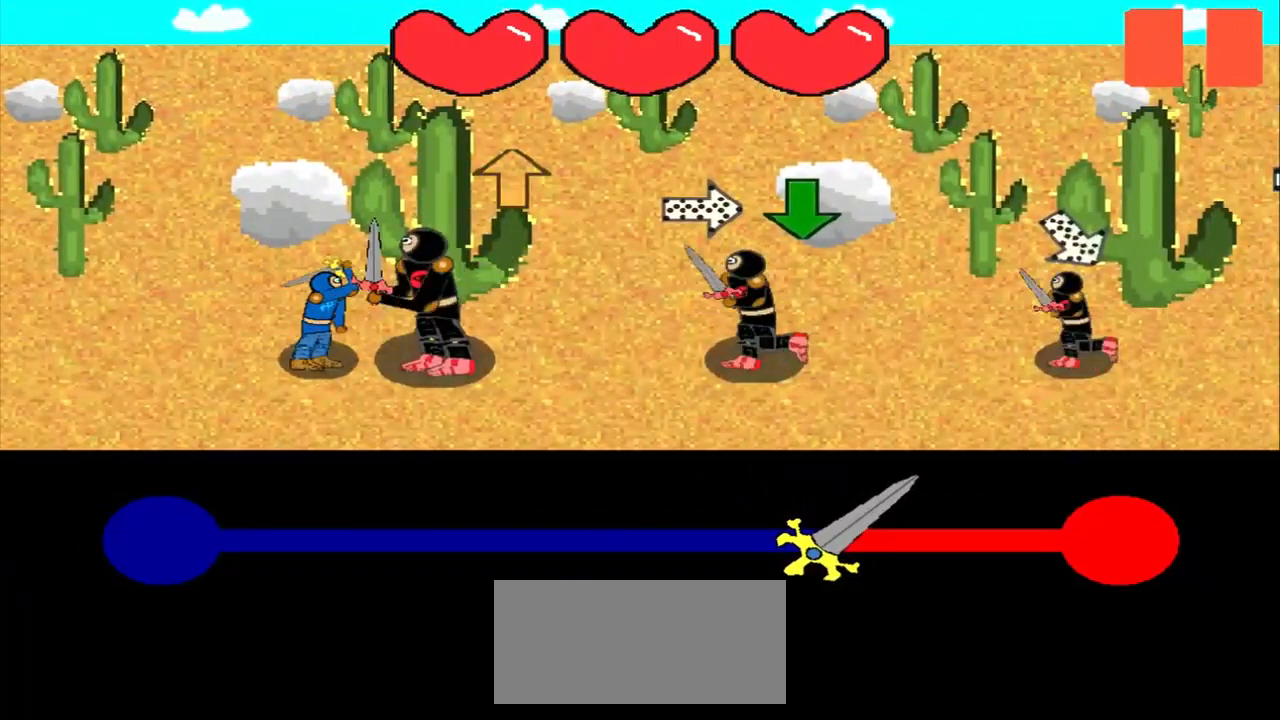
{"buttons": [], "left_stick": "down", "events": [[125, "left_stick", "left"], [250, "left_stick", "down"], [333, "left_stick", "center"], [541, "left_stick", "down"]]}
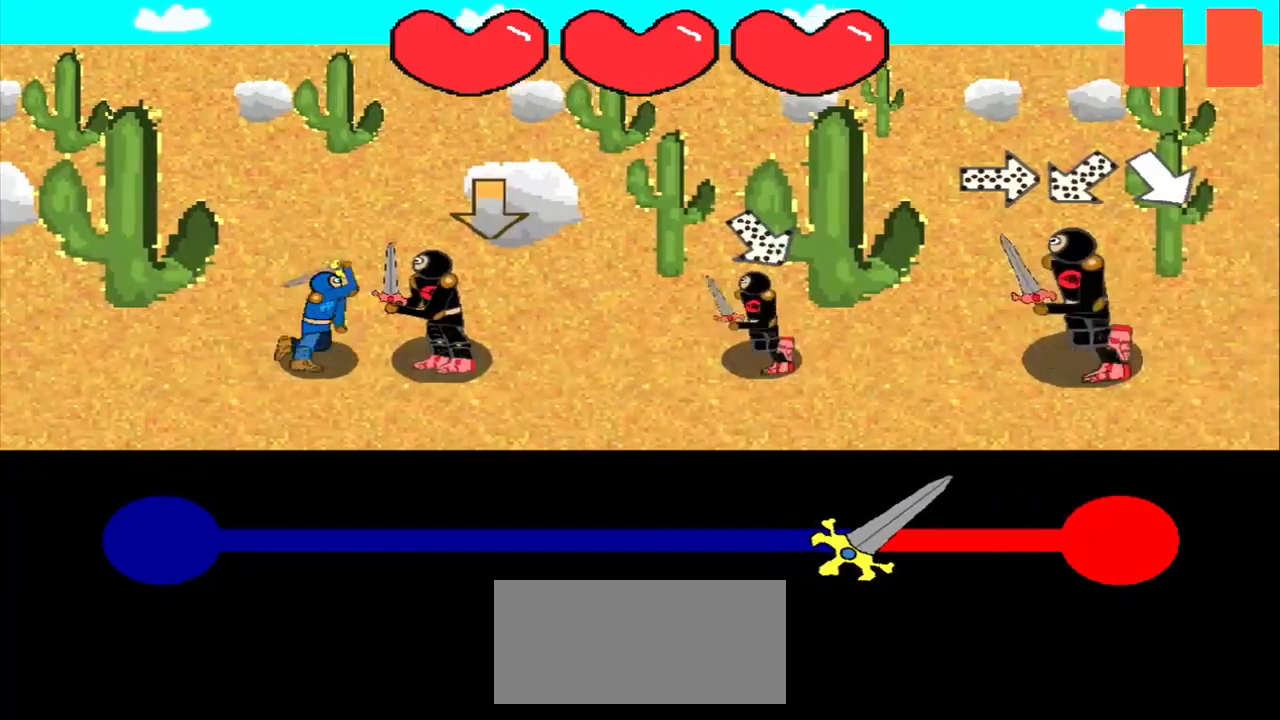
{"buttons": [], "left_stick": "down-right", "events": [[167, "left_stick", "center"], [334, "left_stick", "right"], [459, "left_stick", "down-right"]]}
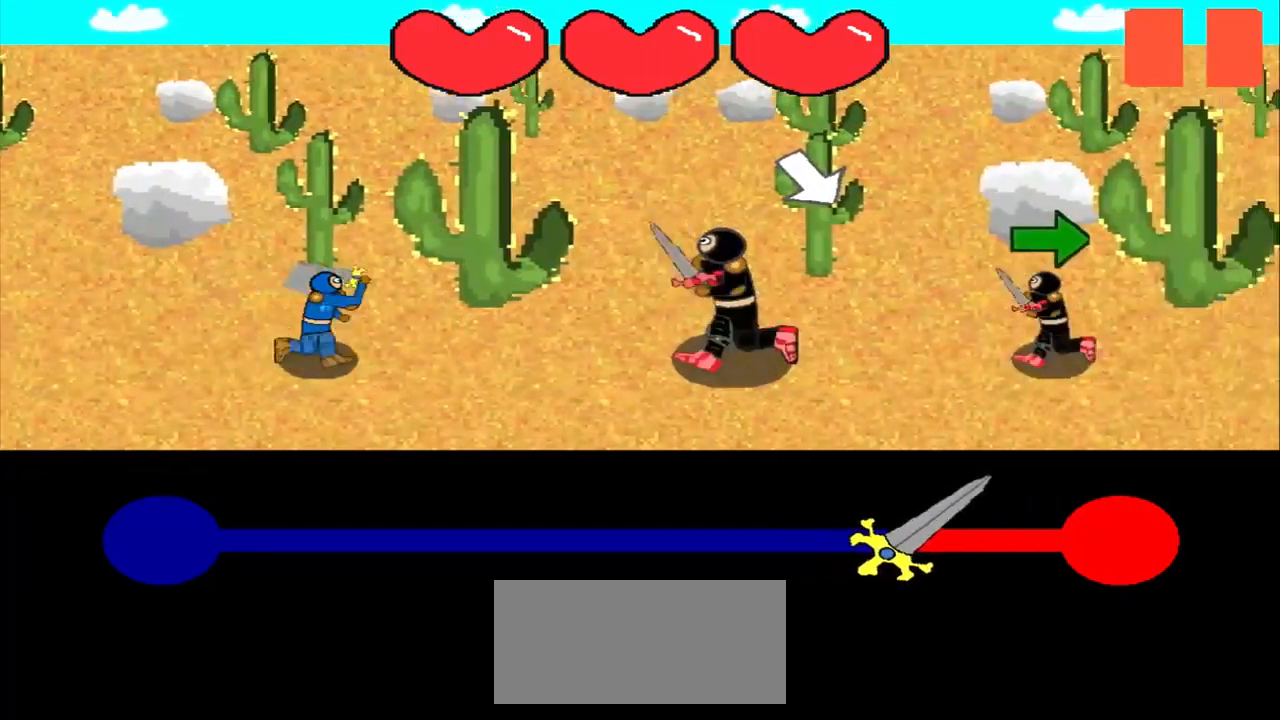
{"buttons": [], "left_stick": "center", "events": [[42, "left_stick", "center"], [209, "left_stick", "right"], [417, "left_stick", "center"]]}